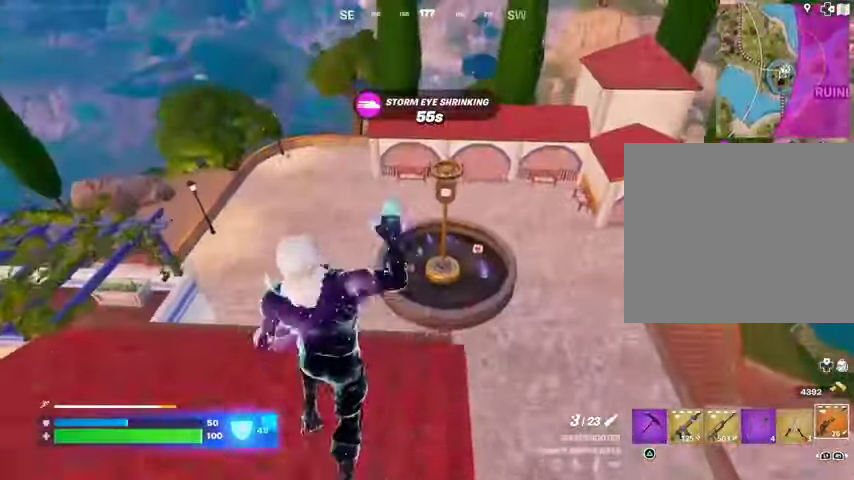
Gameplay with a controller (PlayStation layout); each line is a JSON object with the inputs held at the frame after it. "events" lists button and stick changes between this image and that frame as [ms after this image, input, new state], when the widget could be followed in between.
{"buttons": [], "left_stick": "down", "right_stick": "down-right", "events": [[133, "left_stick", "down-left"], [233, "left_stick", "down"], [500, "right_stick", "down-right"]]}
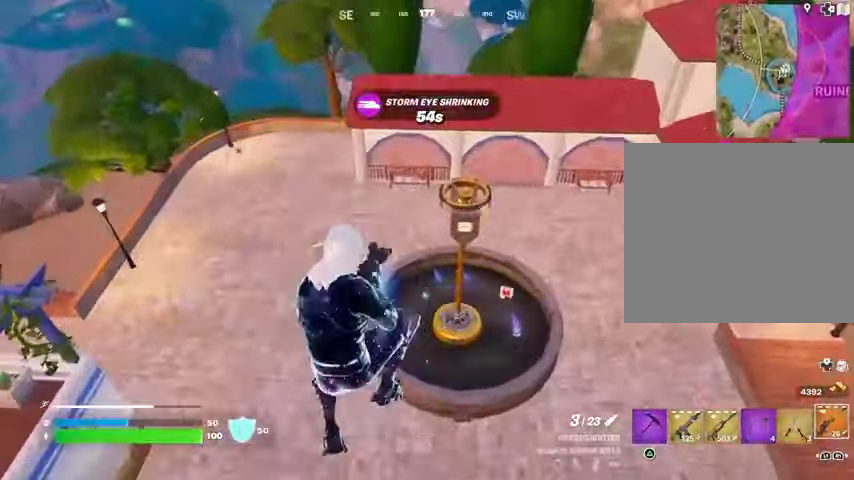
{"buttons": [], "left_stick": "up-right", "right_stick": "up", "events": [[133, "L1", "down"], [200, "L1", "up"], [267, "left_stick", "down-right"], [300, "right_stick", "center"], [400, "right_stick", "up"], [433, "left_stick", "up-right"]]}
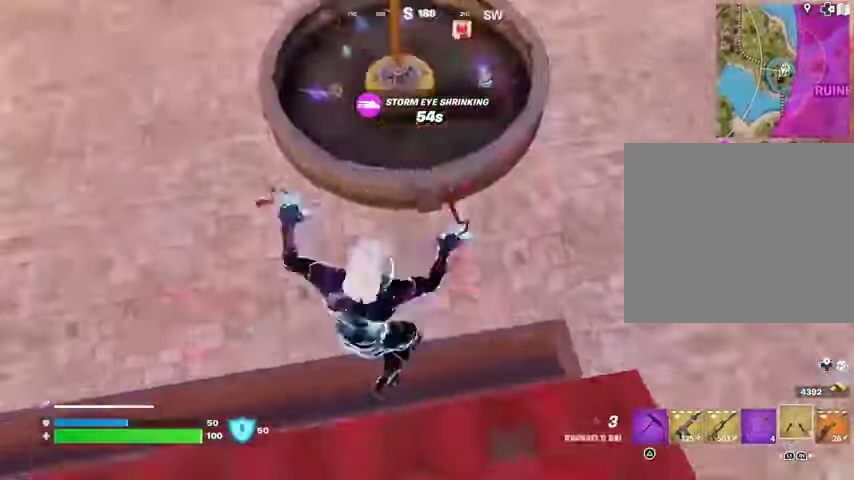
{"buttons": [], "left_stick": "up", "right_stick": "center", "events": [[133, "right_stick", "center"], [233, "left_stick", "up"]]}
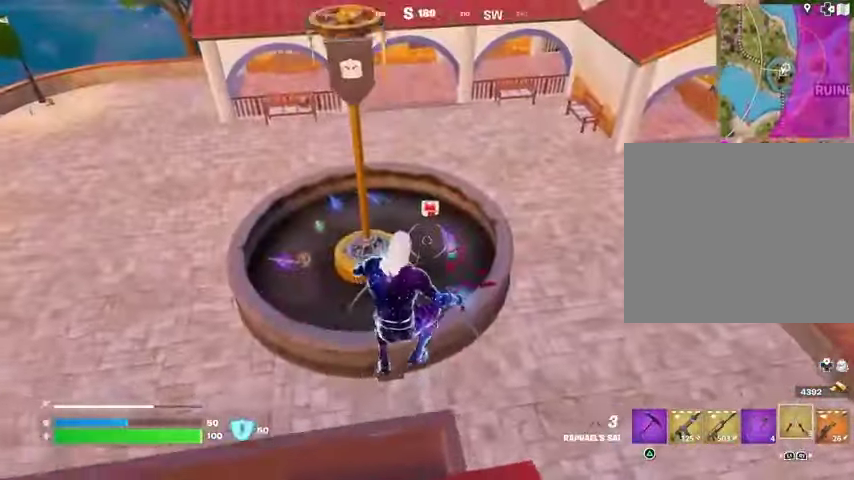
{"buttons": ["L1"], "left_stick": "up", "right_stick": "center", "events": [[500, "L1", "down"]]}
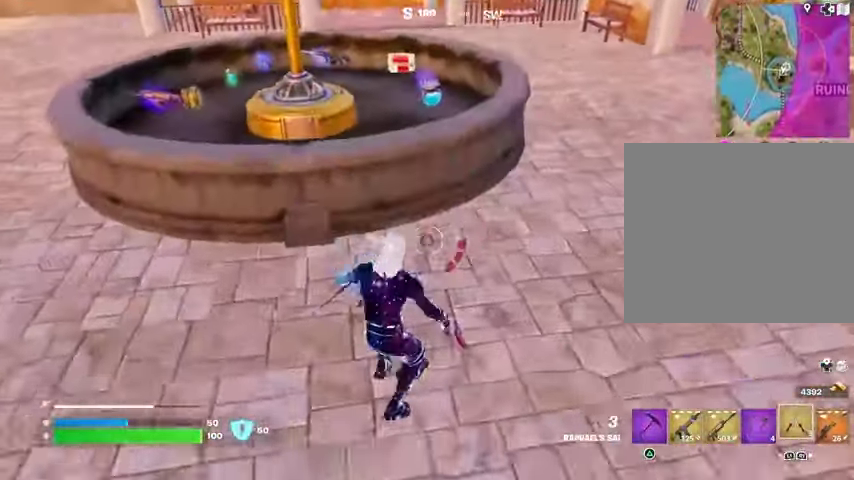
{"buttons": [], "left_stick": "up", "right_stick": "center", "events": [[67, "CROSS", "down"], [100, "L1", "up"], [133, "CROSS", "up"]]}
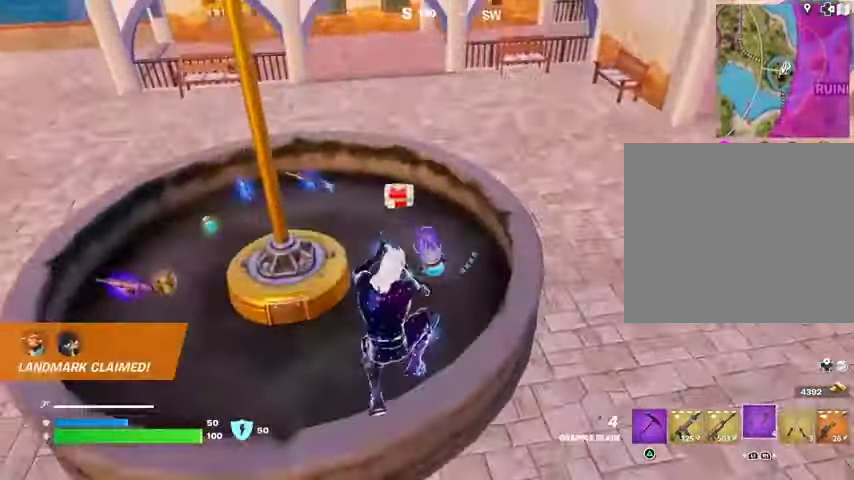
{"buttons": [], "left_stick": "down-left", "right_stick": "center", "events": [[167, "left_stick", "right"], [233, "SQUARE", "down"], [300, "SQUARE", "up"], [333, "left_stick", "up-left"], [467, "left_stick", "down-left"]]}
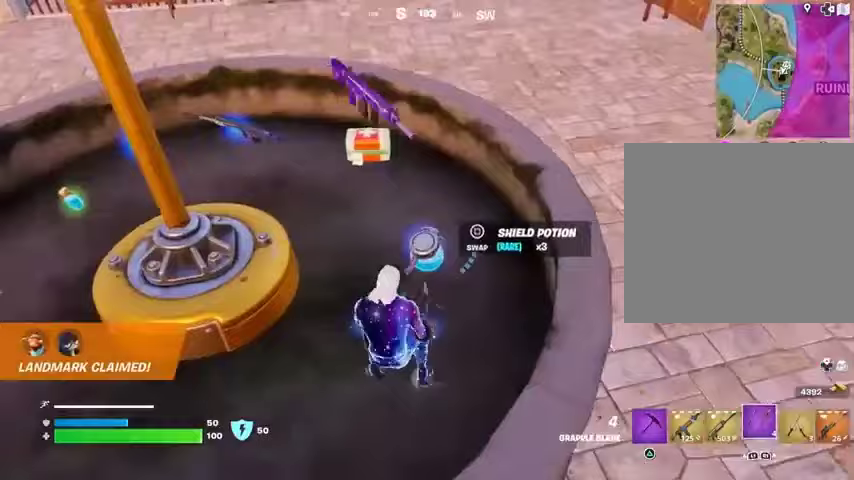
{"buttons": [], "left_stick": "up-left", "right_stick": "up-left", "events": [[67, "left_stick", "down"], [167, "SQUARE", "down"], [200, "SQUARE", "up"], [300, "left_stick", "left"], [367, "right_stick", "up-left"], [467, "left_stick", "up-left"]]}
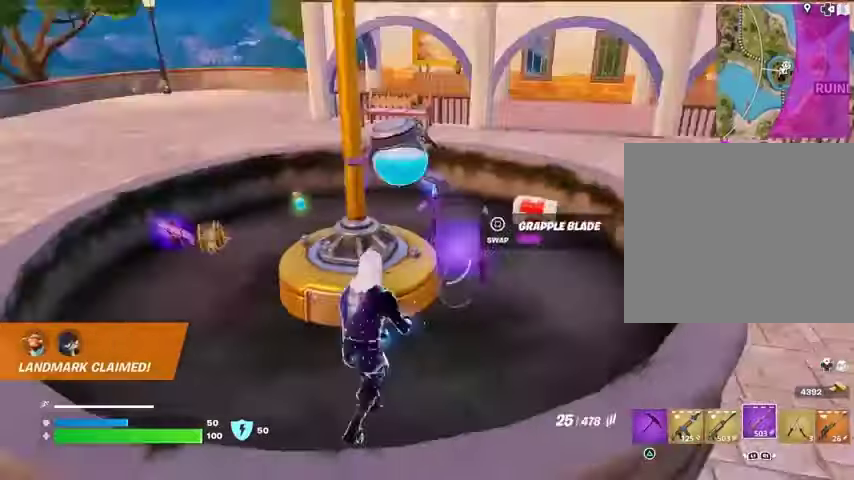
{"buttons": [], "left_stick": "up-left", "right_stick": "center", "events": [[67, "right_stick", "center"]]}
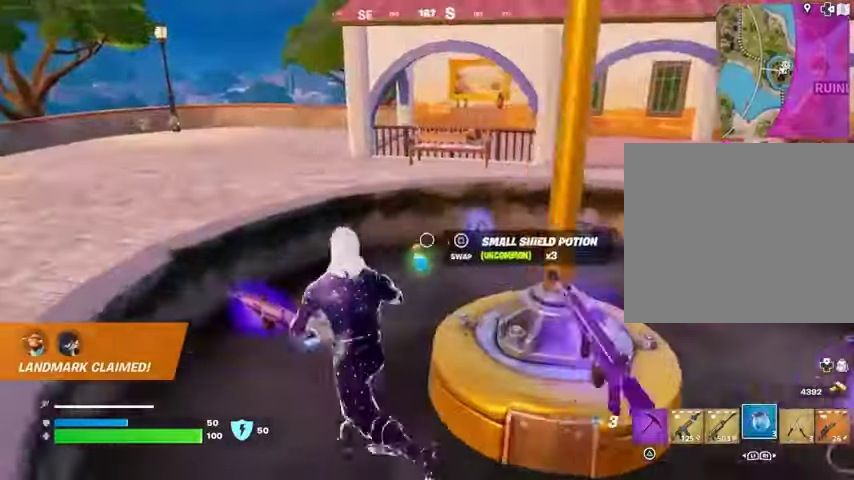
{"buttons": [], "left_stick": "up-left", "right_stick": "right", "events": [[67, "right_stick", "right"], [267, "R2", "down"], [333, "CROSS", "down"], [433, "R2", "up"], [467, "CROSS", "up"]]}
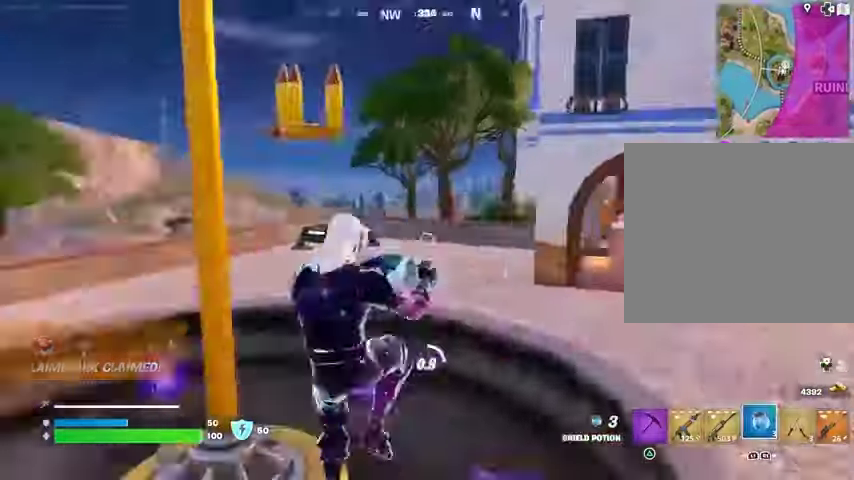
{"buttons": [], "left_stick": "up-left", "right_stick": "center", "events": [[67, "right_stick", "center"], [267, "right_stick", "right"], [400, "right_stick", "center"]]}
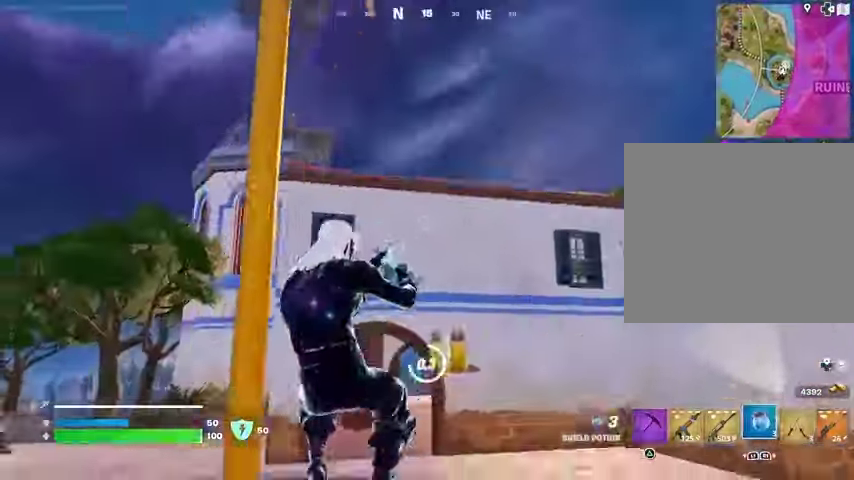
{"buttons": ["CROSS"], "left_stick": "down", "right_stick": "center", "events": [[267, "left_stick", "up-right"], [433, "CROSS", "down"], [500, "left_stick", "down"]]}
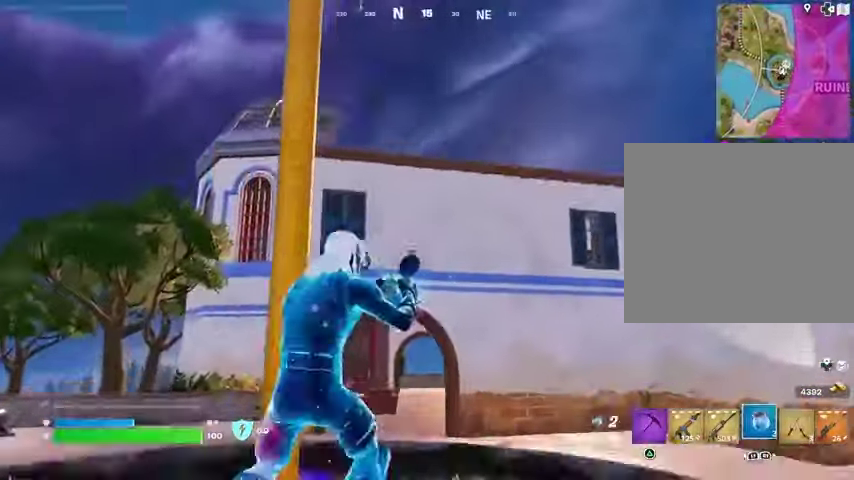
{"buttons": [], "left_stick": "left", "right_stick": "center", "events": [[33, "CROSS", "up"], [100, "left_stick", "down-left"], [267, "left_stick", "left"]]}
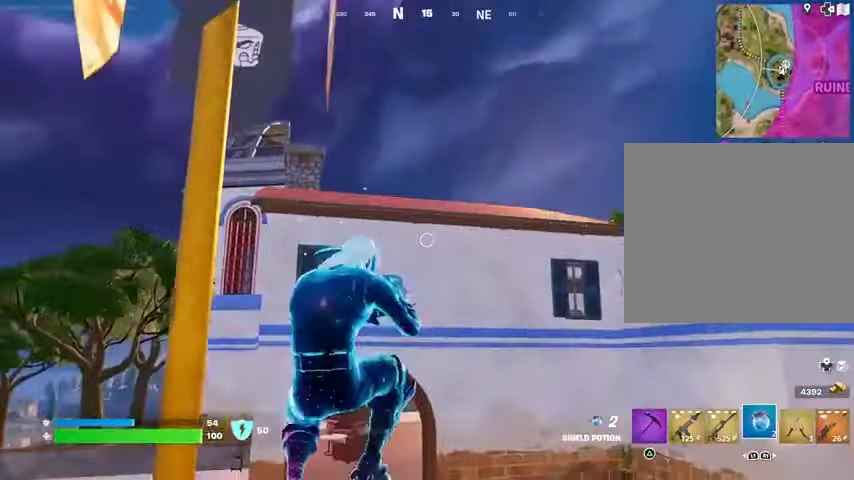
{"buttons": [], "left_stick": "left", "right_stick": "center", "events": []}
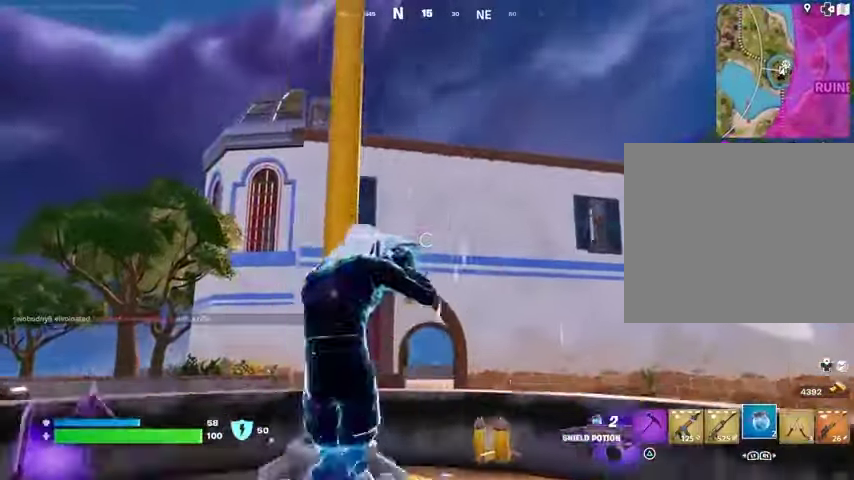
{"buttons": [], "left_stick": "right", "right_stick": "center", "events": [[300, "left_stick", "down-right"], [300, "right_stick", "down"], [400, "right_stick", "center"], [433, "left_stick", "right"]]}
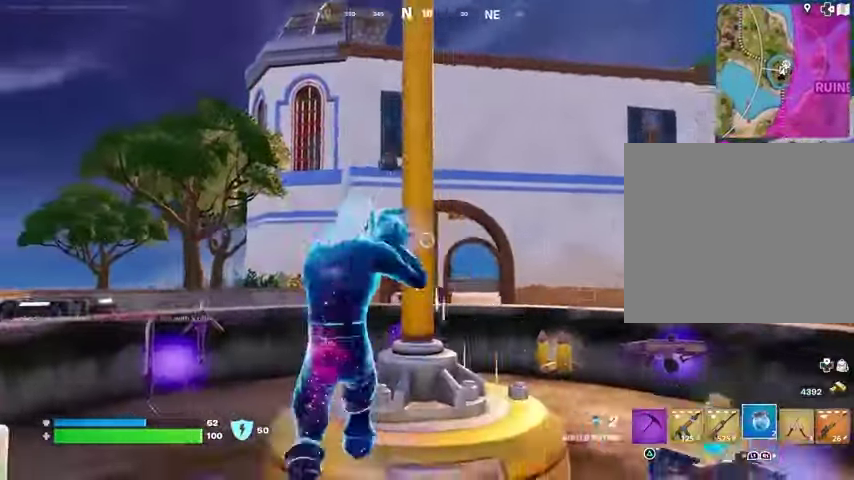
{"buttons": [], "left_stick": "up-right", "right_stick": "down", "events": [[167, "left_stick", "up-right"], [267, "right_stick", "down"]]}
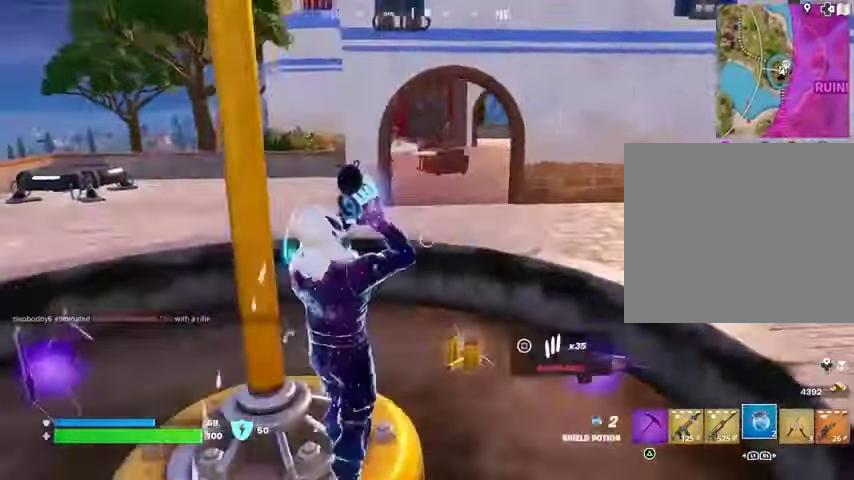
{"buttons": [], "left_stick": "up", "right_stick": "center", "events": [[33, "left_stick", "center"], [67, "right_stick", "left"], [133, "left_stick", "right"], [233, "right_stick", "center"], [267, "left_stick", "up-right"], [467, "left_stick", "up"]]}
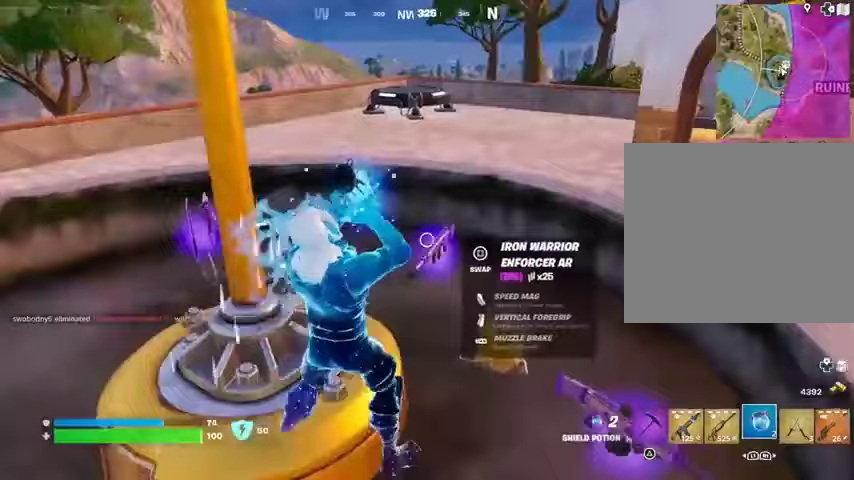
{"buttons": [], "left_stick": "up-right", "right_stick": "up", "events": [[100, "left_stick", "up-right"], [200, "right_stick", "up-left"], [267, "right_stick", "left"], [500, "right_stick", "up"]]}
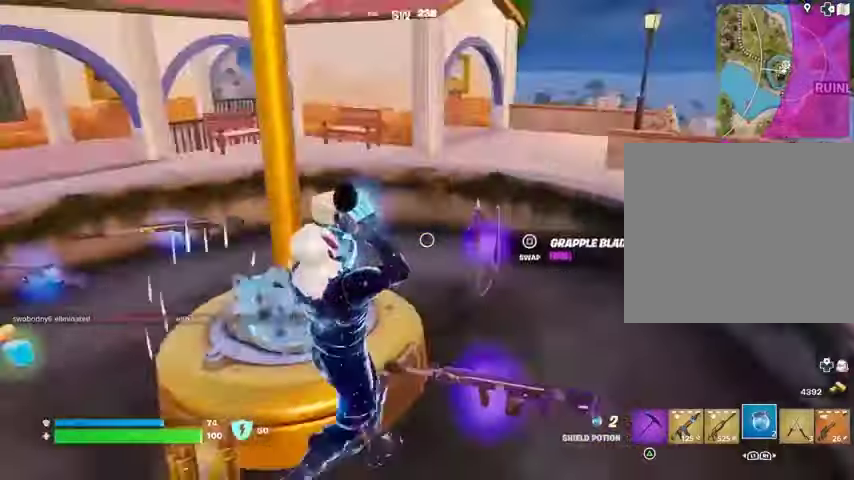
{"buttons": [], "left_stick": "up-left", "right_stick": "center", "events": [[33, "L3", "down"], [33, "right_stick", "center"], [133, "L3", "up"], [333, "SQUARE", "down"], [333, "left_stick", "up-left"], [400, "SQUARE", "up"]]}
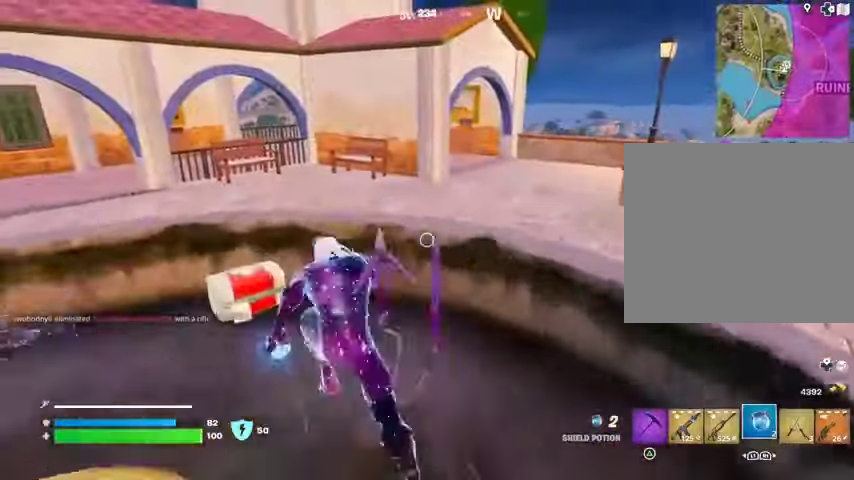
{"buttons": [], "left_stick": "up-left", "right_stick": "center", "events": [[100, "CROSS", "down"], [167, "CROSS", "up"], [233, "right_stick", "left"], [367, "R1", "down"], [433, "right_stick", "center"], [467, "R1", "up"]]}
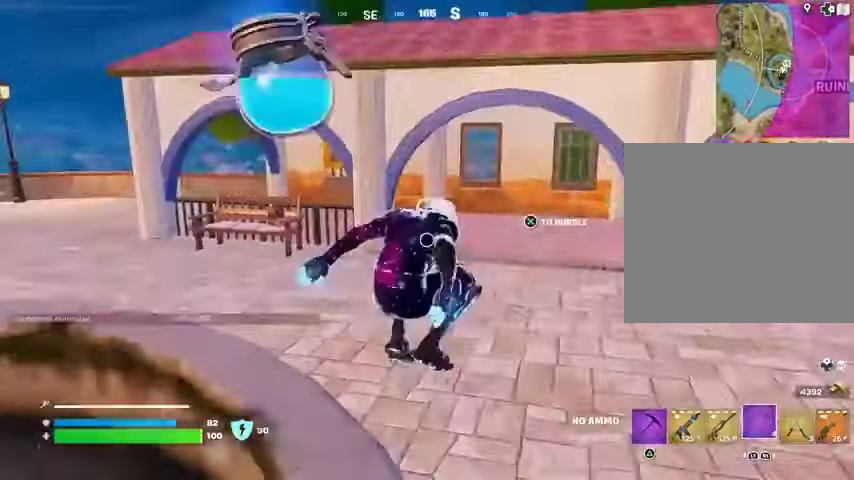
{"buttons": ["R1"], "left_stick": "up-left", "right_stick": "center", "events": [[100, "right_stick", "up-left"], [133, "R1", "down"], [233, "R1", "up"], [267, "right_stick", "center"], [433, "R1", "down"]]}
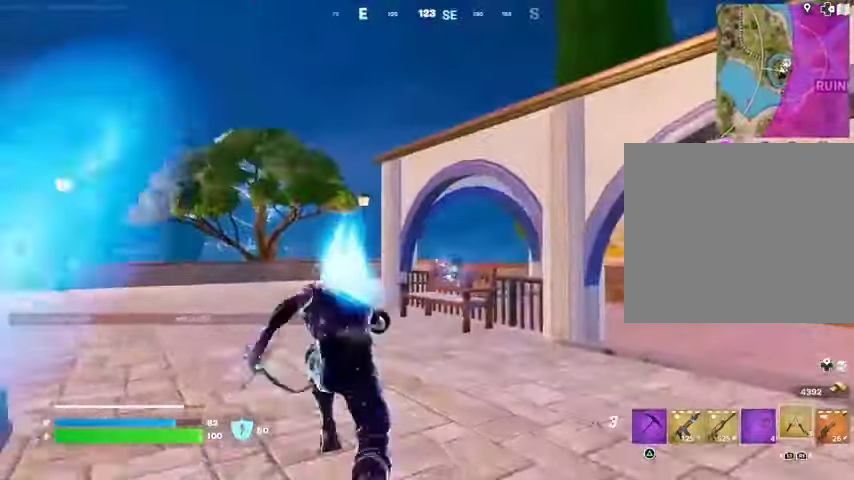
{"buttons": [], "left_stick": "up", "right_stick": "center", "events": [[33, "R1", "up"], [100, "CROSS", "down"], [167, "CROSS", "up"], [200, "L2", "down"], [233, "left_stick", "up"], [267, "right_stick", "up"], [300, "L2", "up"], [367, "right_stick", "center"]]}
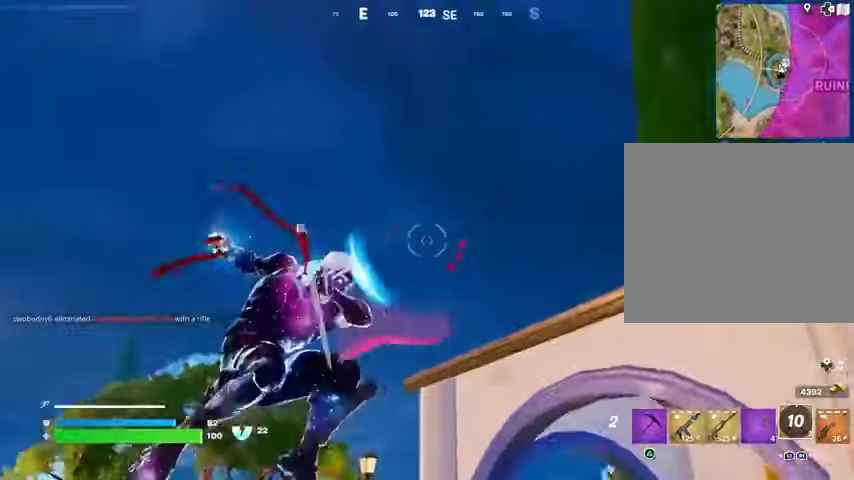
{"buttons": [], "left_stick": "up-right", "right_stick": "down", "events": [[100, "left_stick", "up-right"], [100, "right_stick", "up-right"], [267, "right_stick", "down"]]}
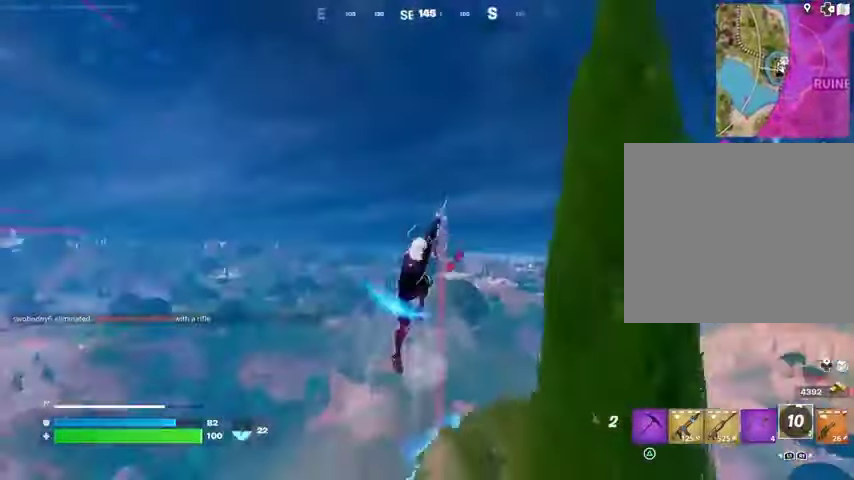
{"buttons": [], "left_stick": "up-right", "right_stick": "center", "events": [[333, "right_stick", "center"]]}
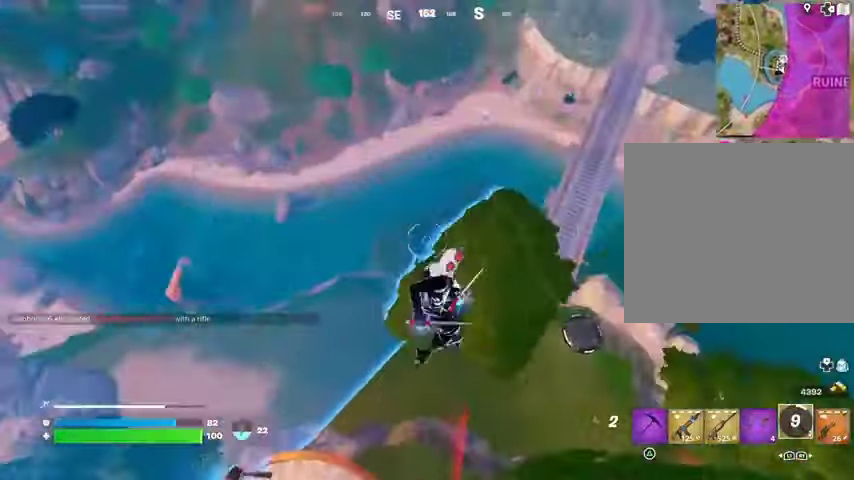
{"buttons": [], "left_stick": "up", "right_stick": "center", "events": [[200, "left_stick", "up"]]}
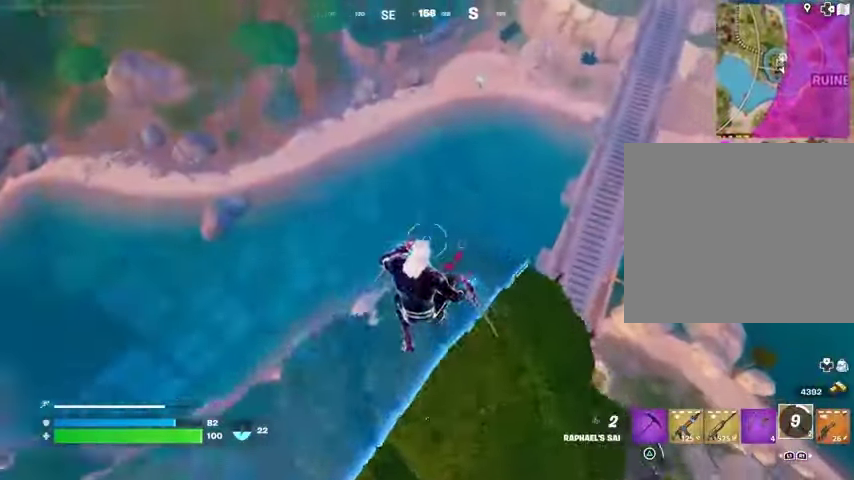
{"buttons": [], "left_stick": "right", "right_stick": "right", "events": [[333, "right_stick", "right"], [367, "left_stick", "right"]]}
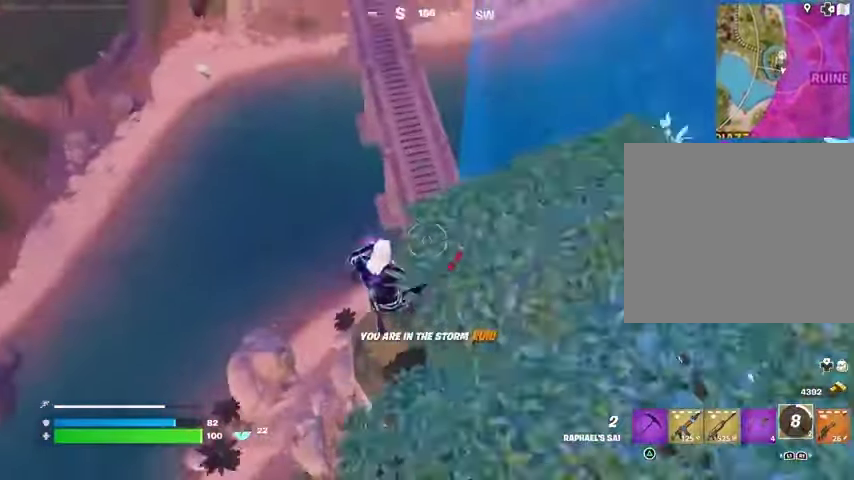
{"buttons": [], "left_stick": "up-left", "right_stick": "center", "events": [[33, "left_stick", "up"], [33, "right_stick", "center"], [133, "left_stick", "up-left"]]}
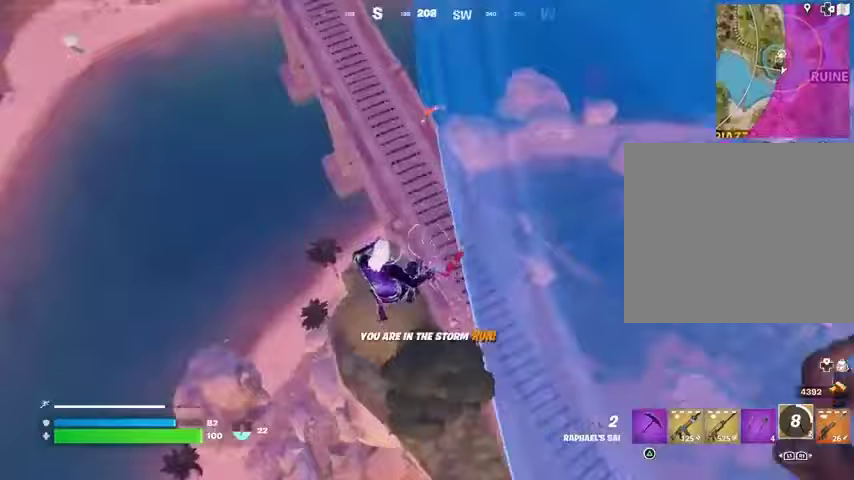
{"buttons": [], "left_stick": "up-left", "right_stick": "up-right", "events": [[167, "right_stick", "up-right"]]}
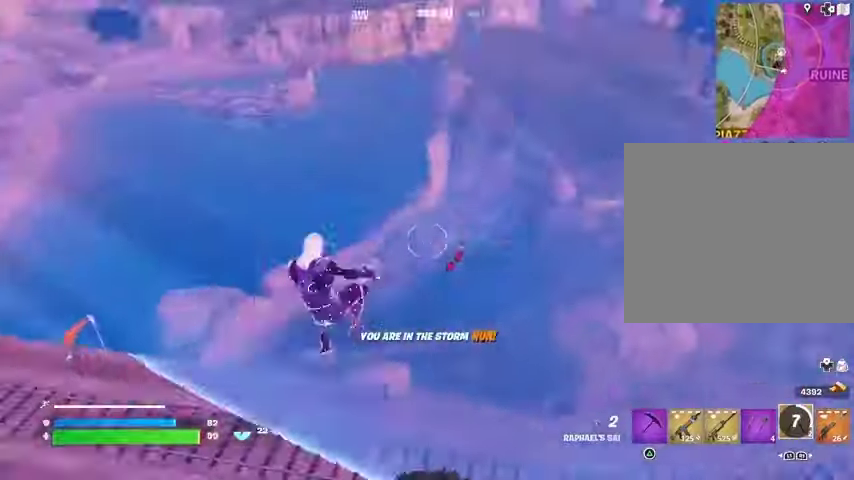
{"buttons": [], "left_stick": "up-left", "right_stick": "center", "events": [[133, "L2", "down"], [233, "L2", "up"], [300, "right_stick", "center"]]}
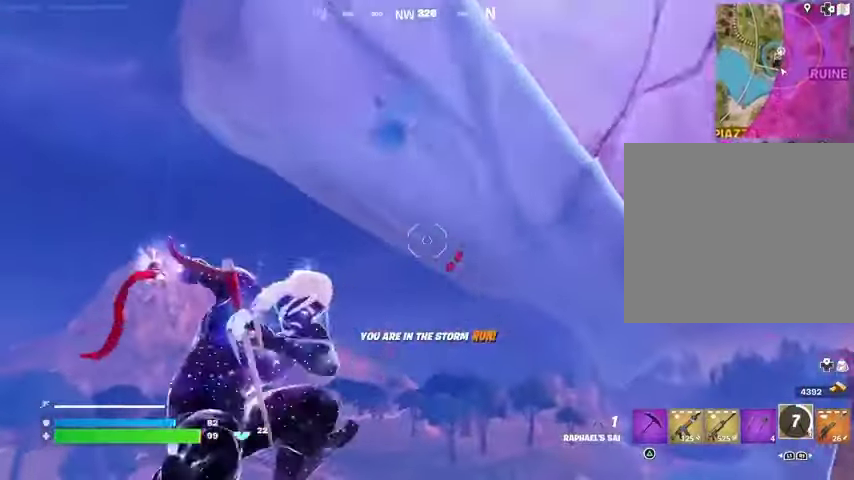
{"buttons": [], "left_stick": "up-right", "right_stick": "center", "events": [[167, "left_stick", "up"], [233, "right_stick", "down"], [433, "left_stick", "up-right"], [467, "right_stick", "center"]]}
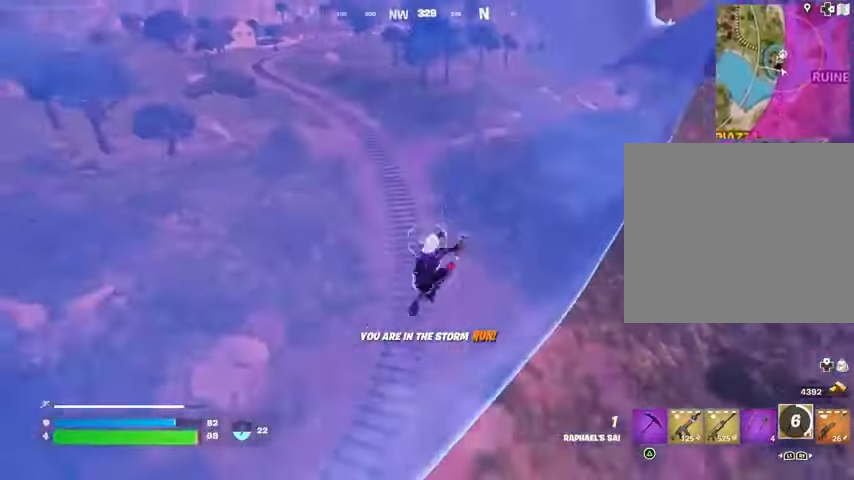
{"buttons": [], "left_stick": "up", "right_stick": "center", "events": [[133, "left_stick", "up"]]}